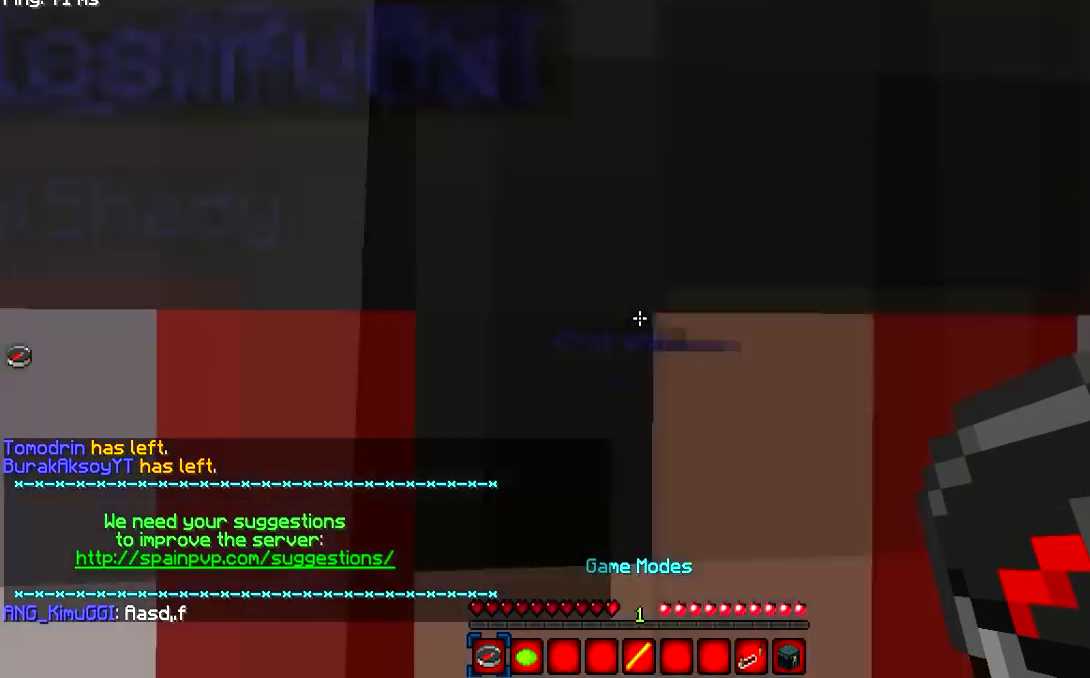
Gameplay with keyboard and mouse; each line is a JSON object with the keys and mouse buttons held at the frame after it. "events" lists presses ("down") and releases ("up") of "a", "d", "s", "w", "mouse_left" and "mouse_right" between this image and that frame as [ms after this image, input, new state], when the widget could be followed in between. "mouse_left", "mouse_right" = the "left", "right" buttons of the "mouse" list. No other keys are recorded. Fast repeated clicks can show as one long hold. Mouse movement is not recorded.
{"keys": ["w"], "mouse": [], "events": []}
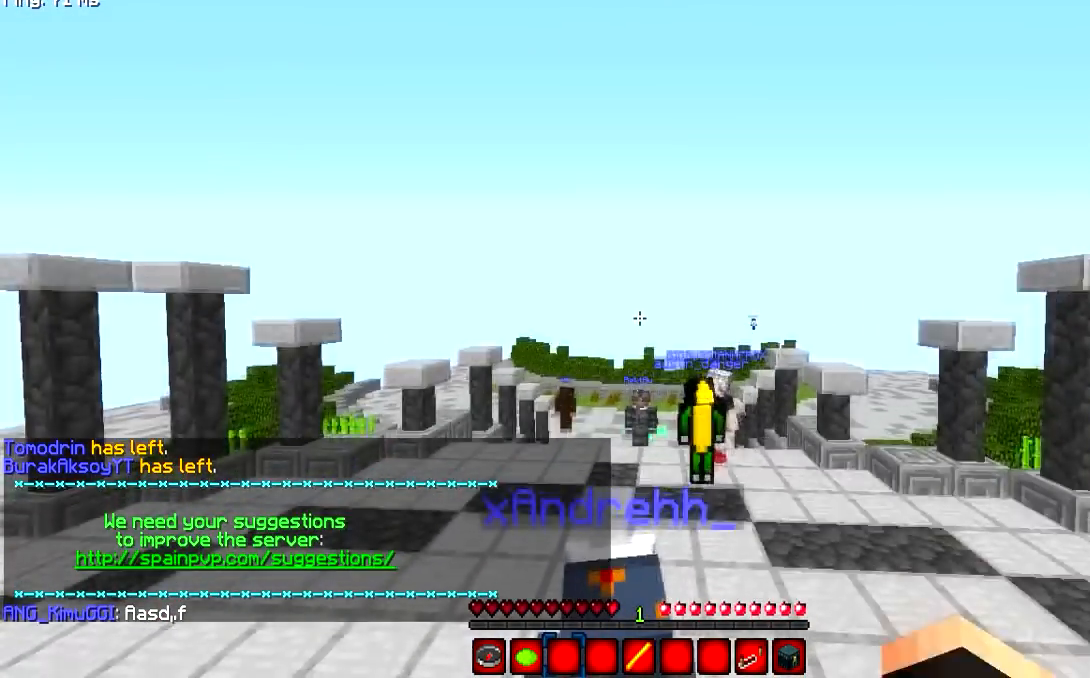
{"keys": ["w"], "mouse": [], "events": []}
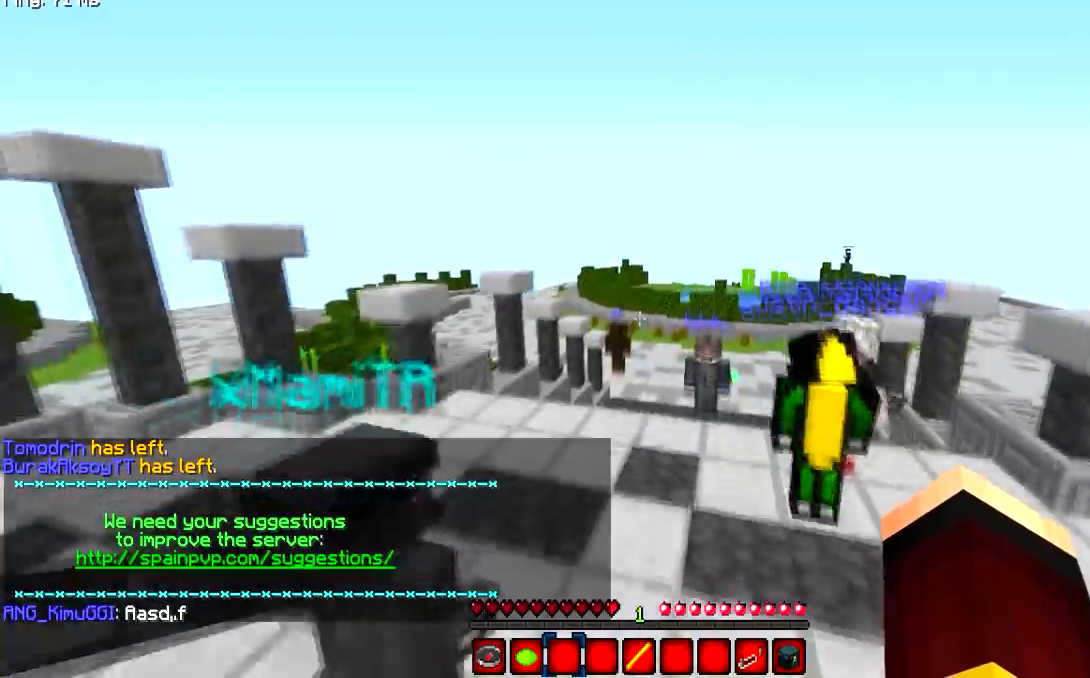
{"keys": ["w"], "mouse": [], "events": []}
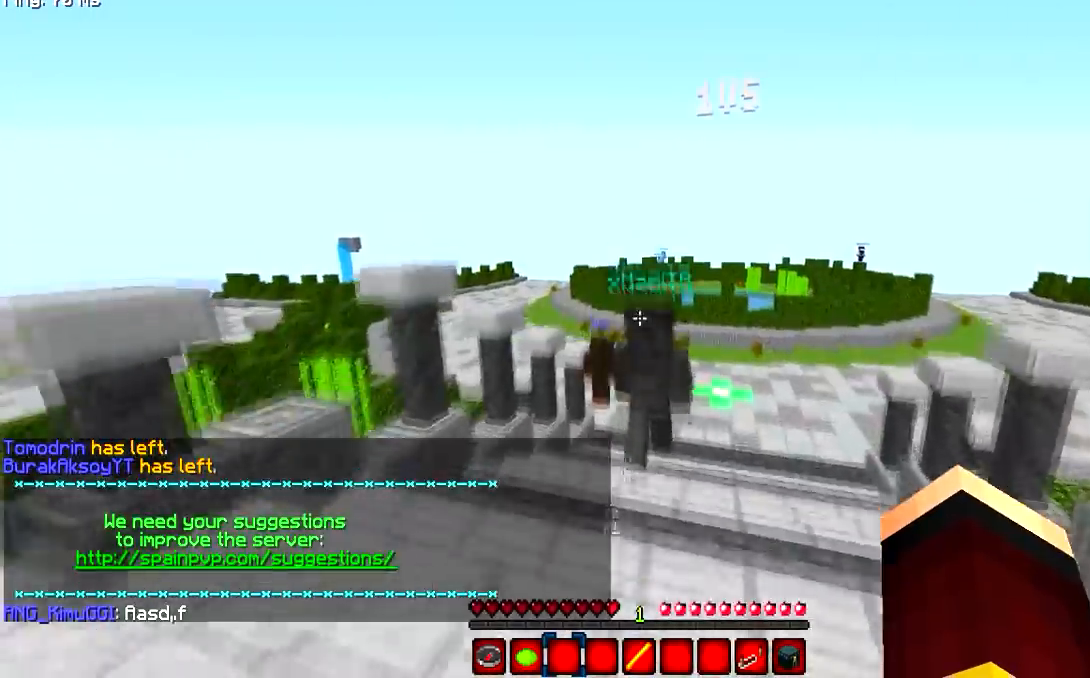
{"keys": ["w"], "mouse": [], "events": []}
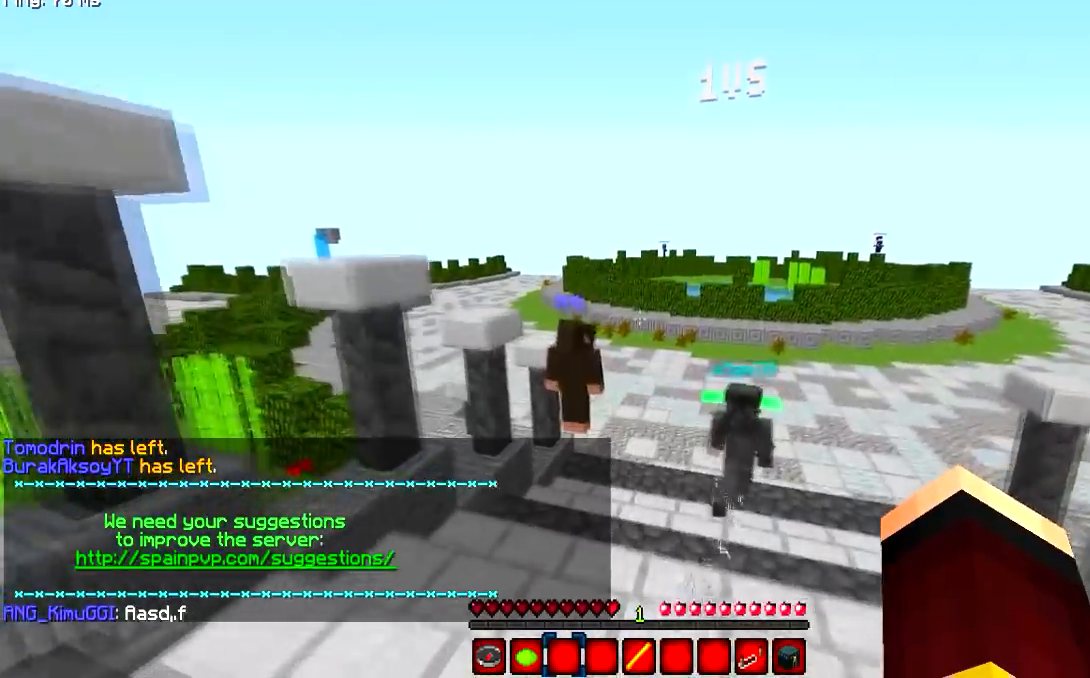
{"keys": ["w"], "mouse": [], "events": []}
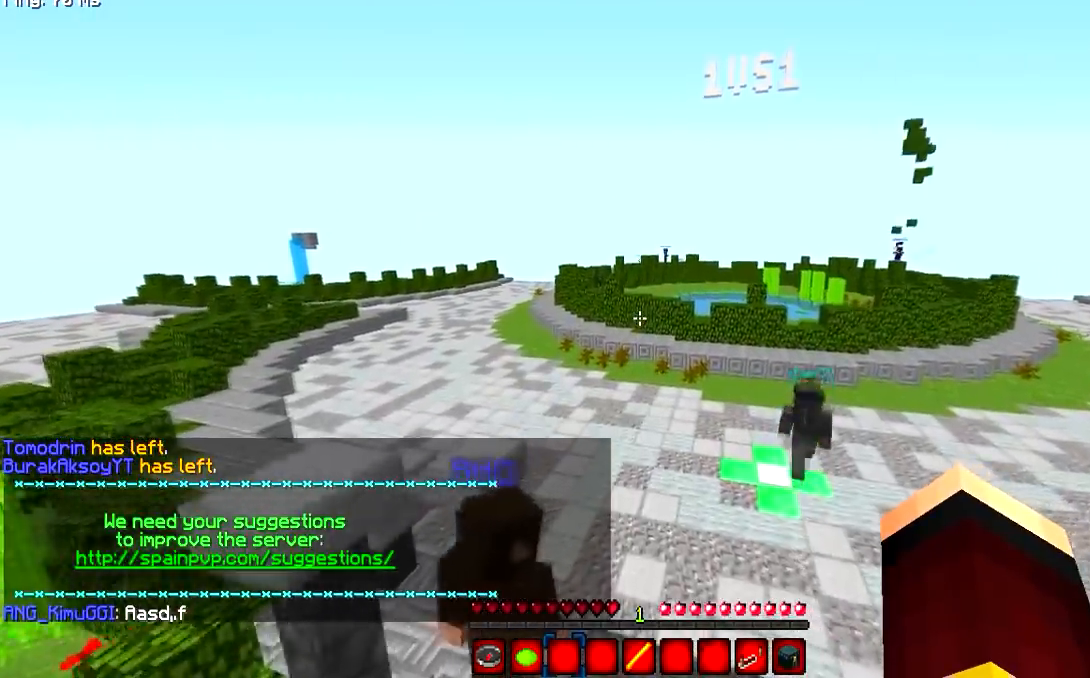
{"keys": ["w"], "mouse": [], "events": []}
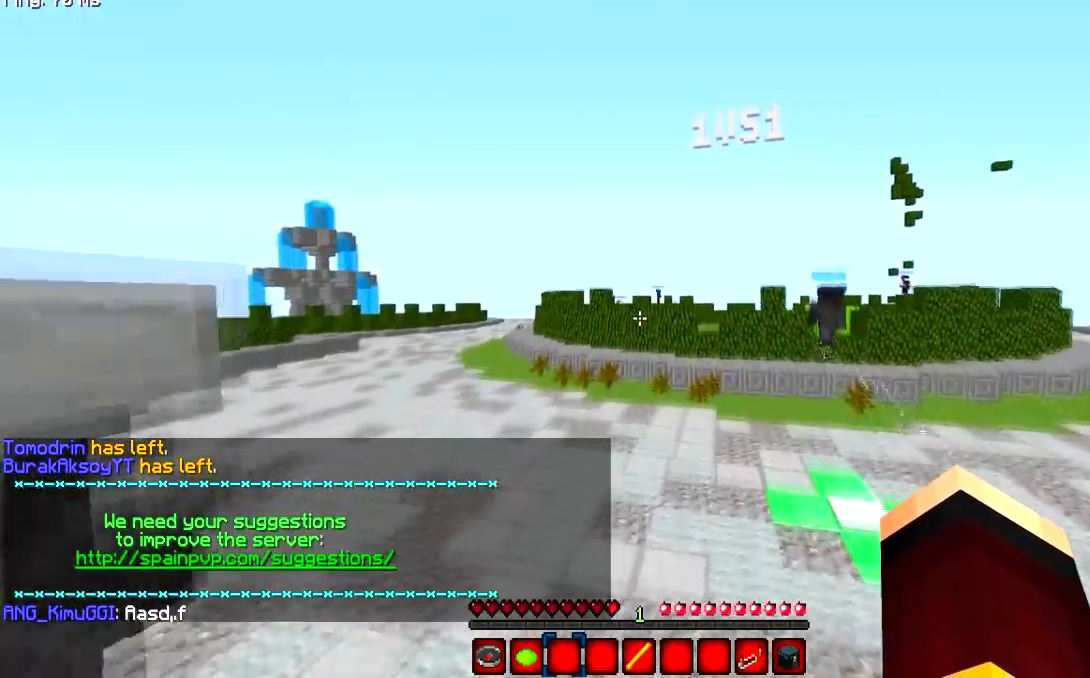
{"keys": ["w"], "mouse": [], "events": []}
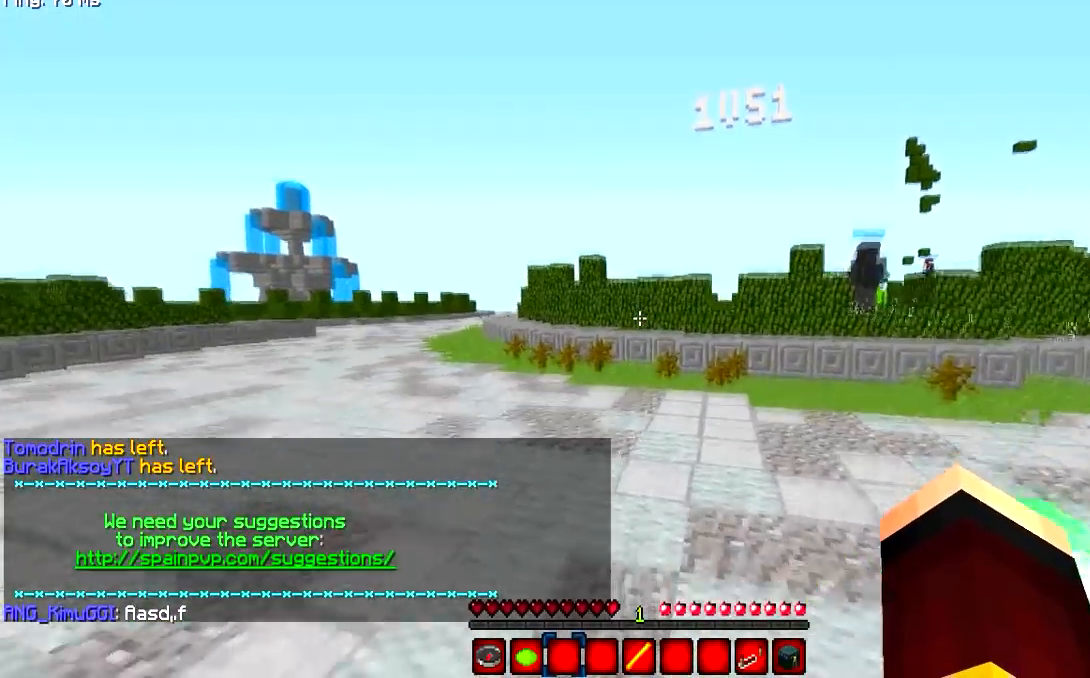
{"keys": ["w"], "mouse": [], "events": []}
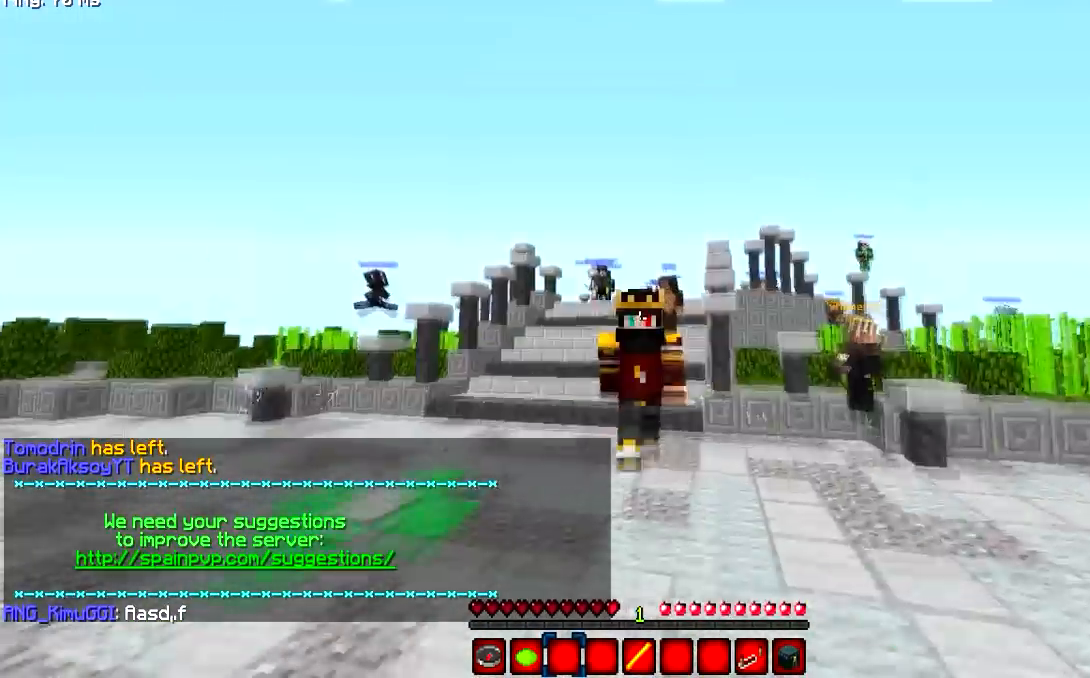
{"keys": ["w"], "mouse": [], "events": []}
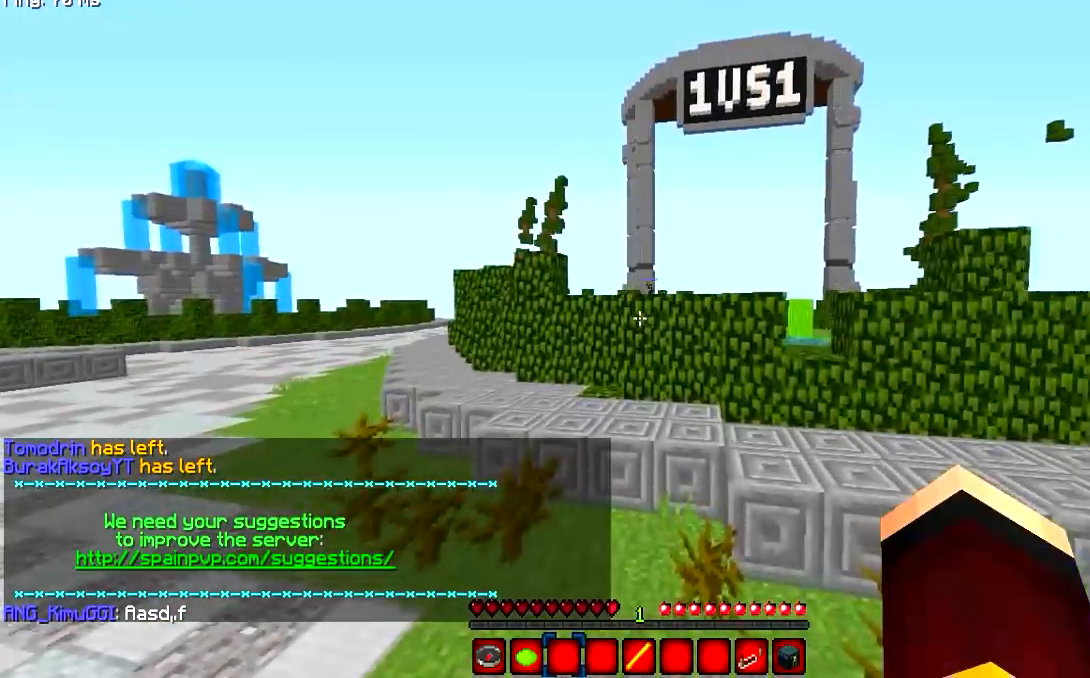
{"keys": ["d", "w"], "mouse": [], "events": [[400, "d", "down"]]}
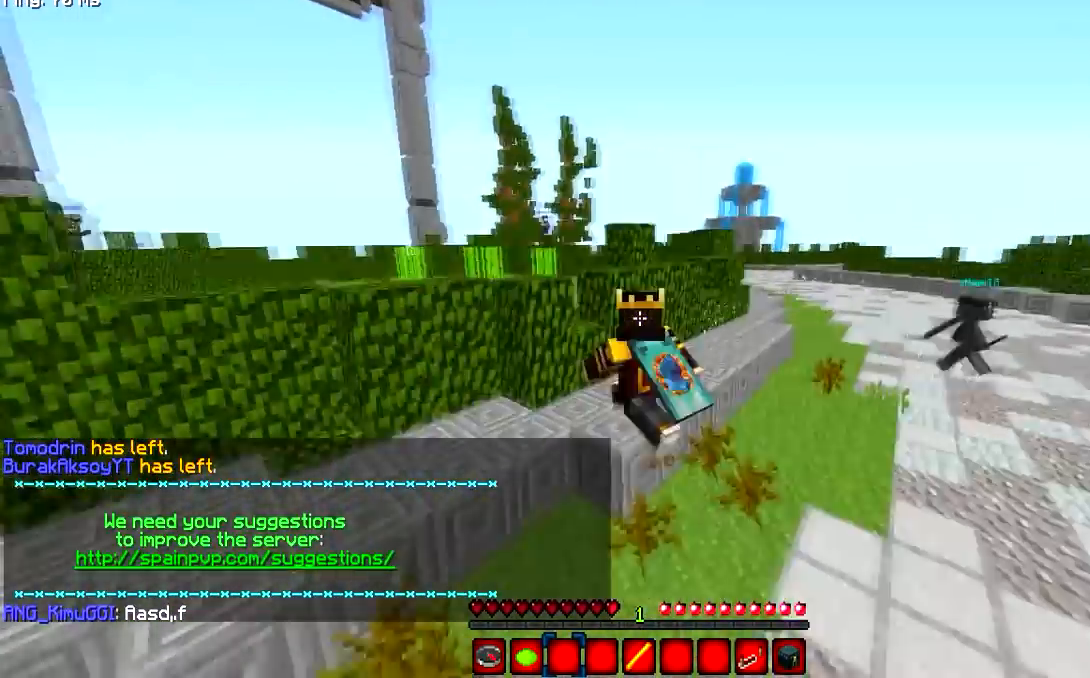
{"keys": ["d", "w"], "mouse": [], "events": []}
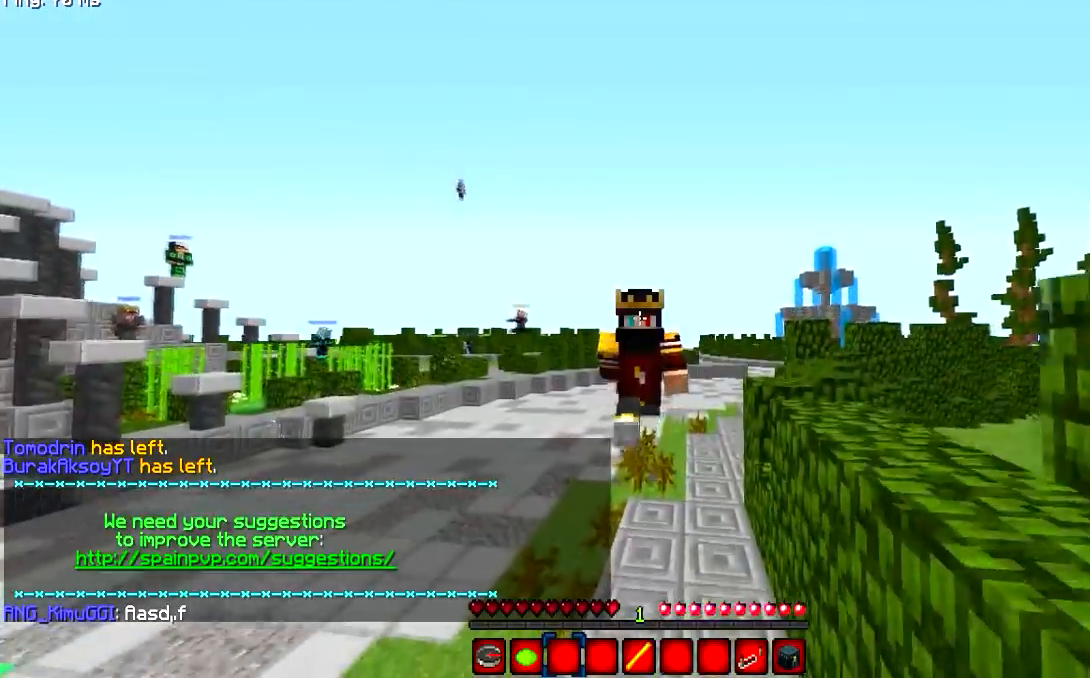
{"keys": ["w"], "mouse": [], "events": [[67, "d", "up"]]}
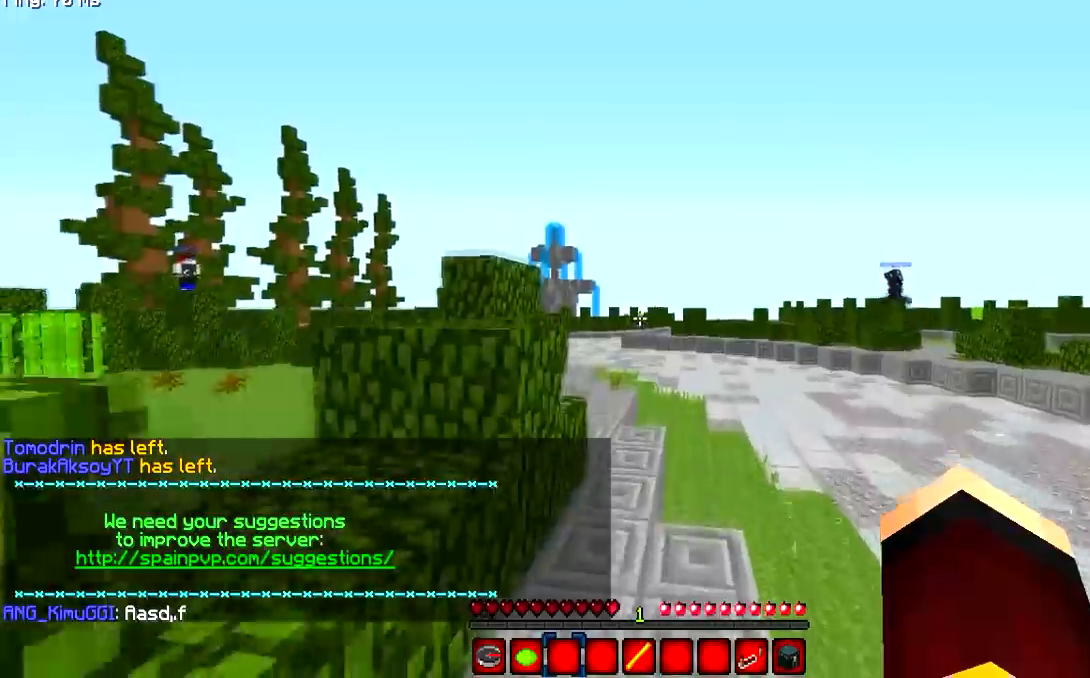
{"keys": ["w"], "mouse": [], "events": []}
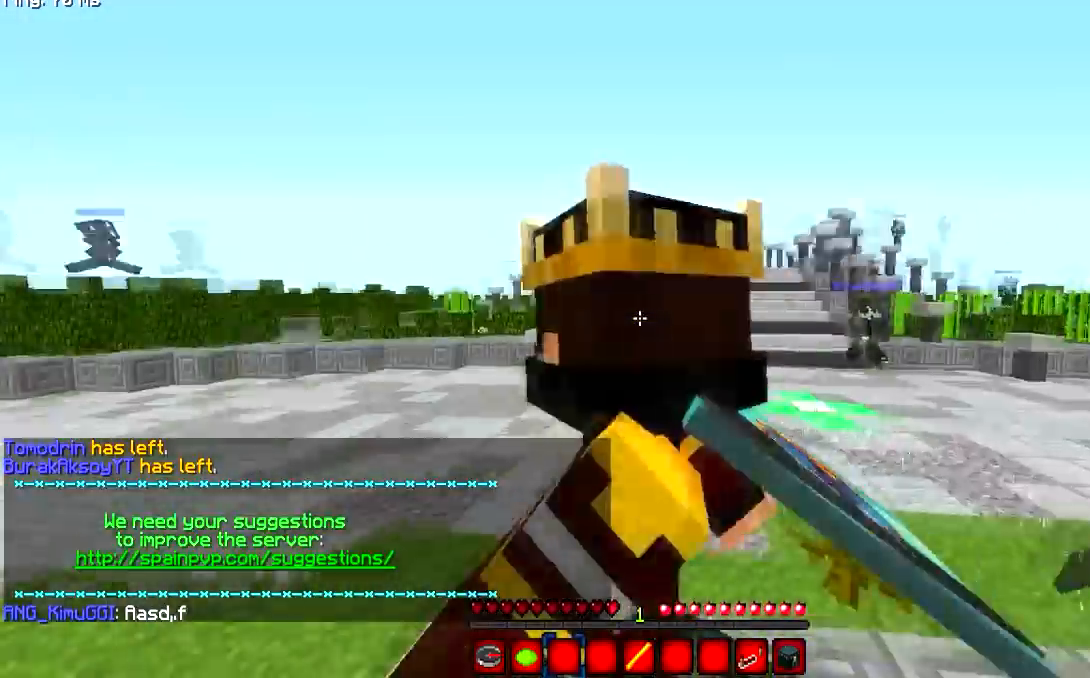
{"keys": ["w"], "mouse": []}
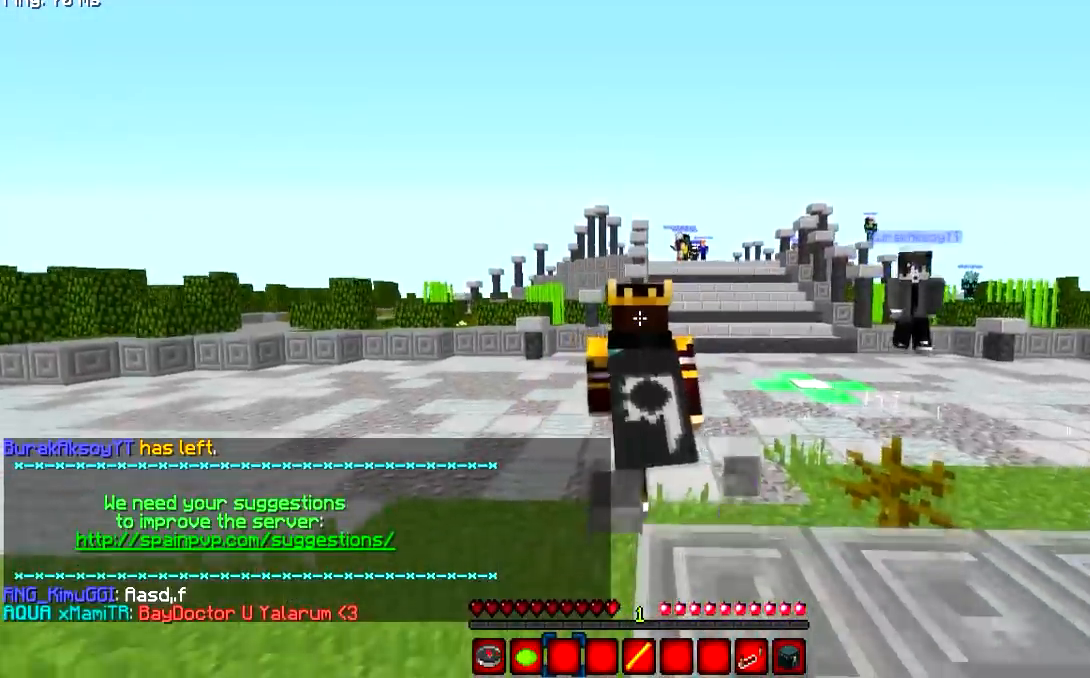
{"keys": ["w"], "mouse": [], "events": []}
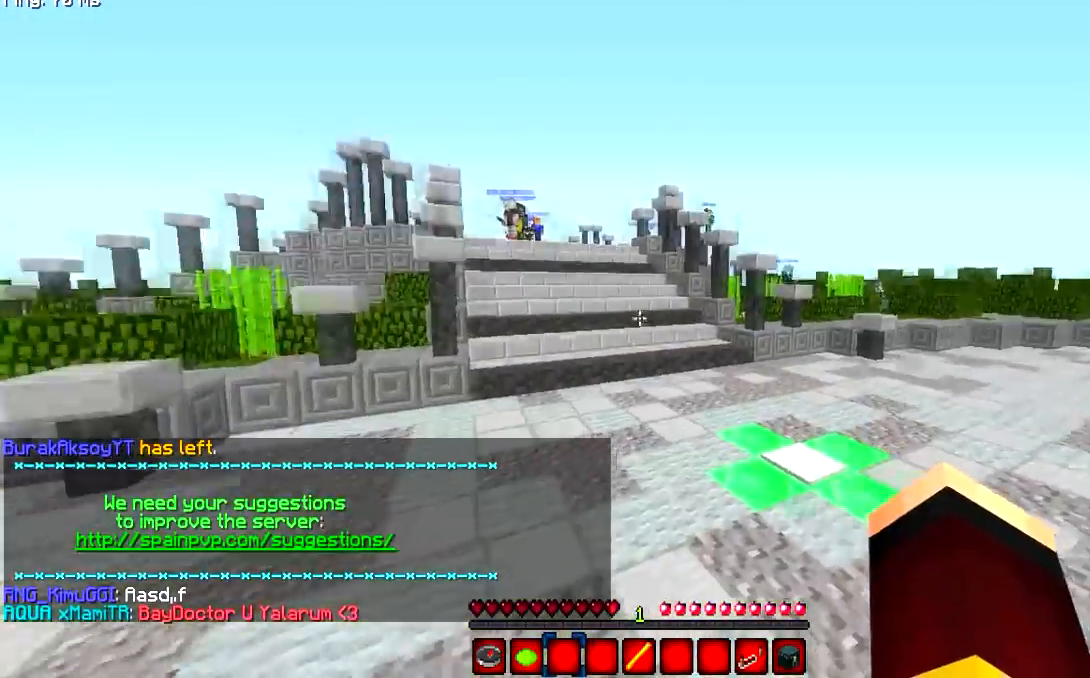
{"keys": ["w"], "mouse": [], "events": []}
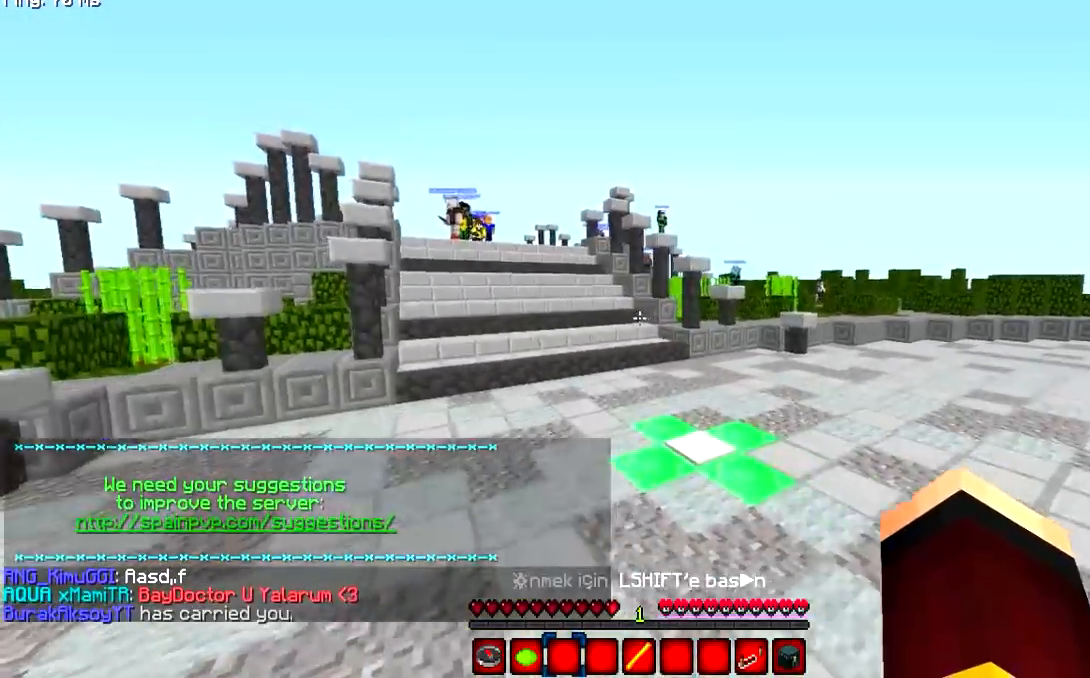
{"keys": ["w"], "mouse": [], "events": []}
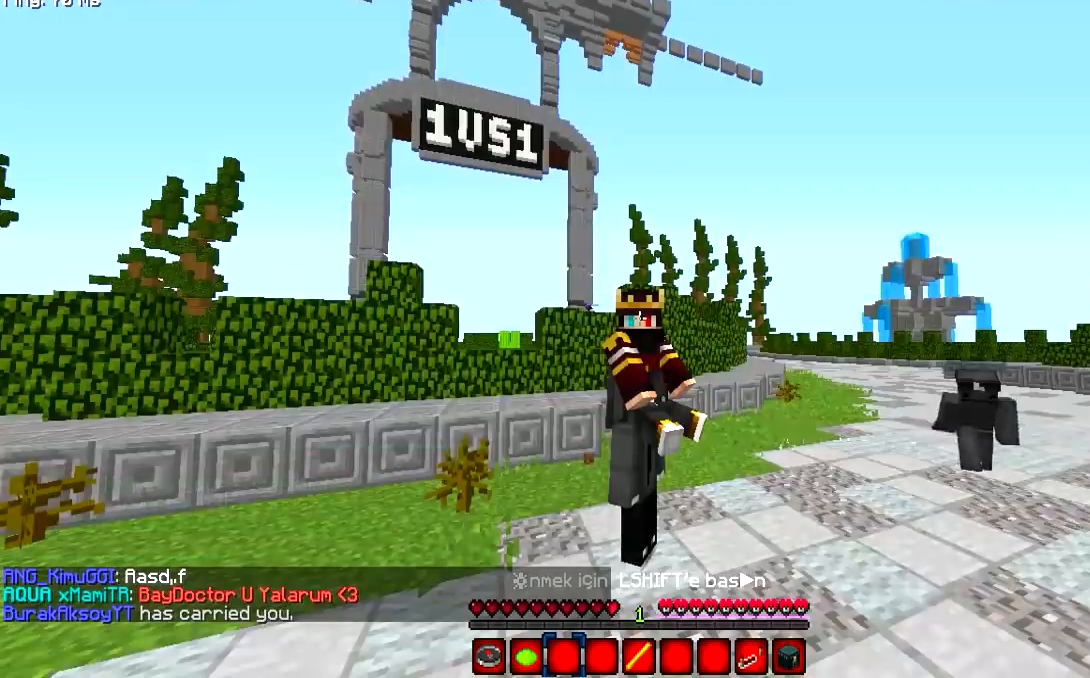
{"keys": [], "mouse": [], "events": [[367, "w", "up"]]}